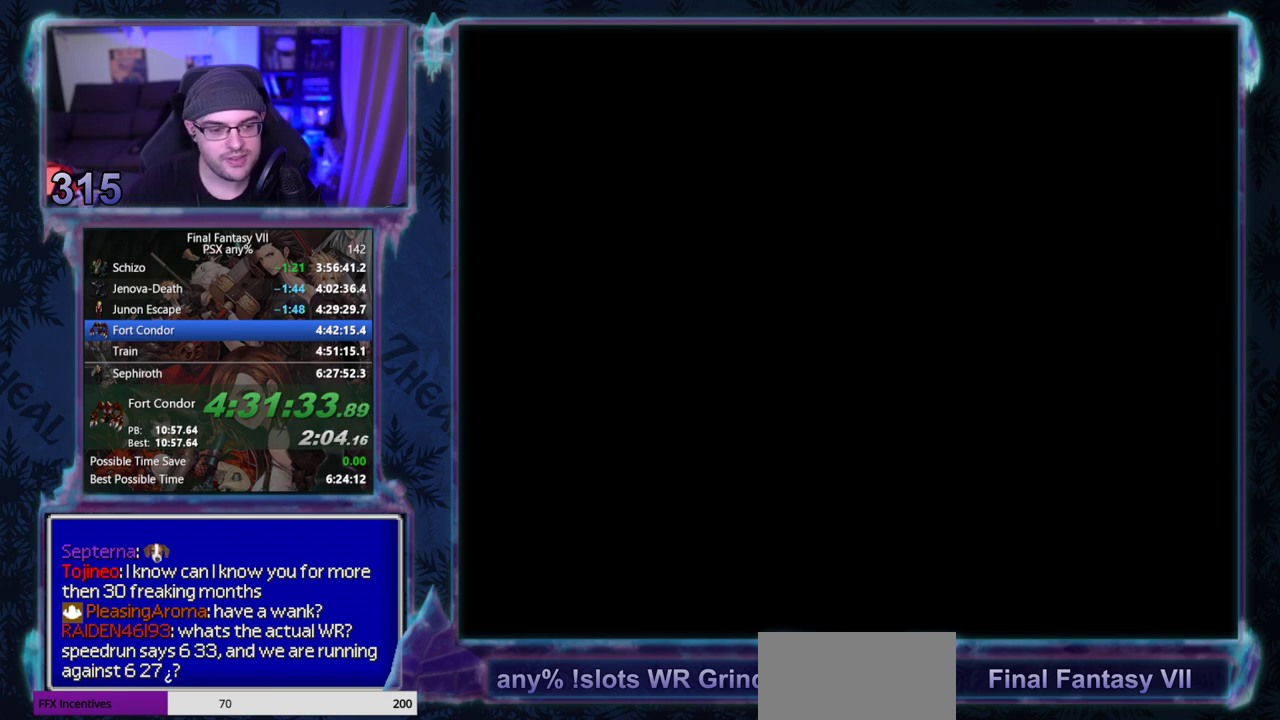
Gameplay with a controller (PlayStation layout); each line is a JSON object with the inputs held at the frame after it. "events" lists button and stick changes between this image and that frame as [ms after this image, input, new state], when the widget could be followed in between. Not read: L3 R3 right_stick.
{"buttons": ["SQUARE", "DPAD_DOWN", "DPAD_RIGHT"], "left_stick": "center", "events": [[33, "DPAD_DOWN", "down"], [33, "DPAD_RIGHT", "down"]]}
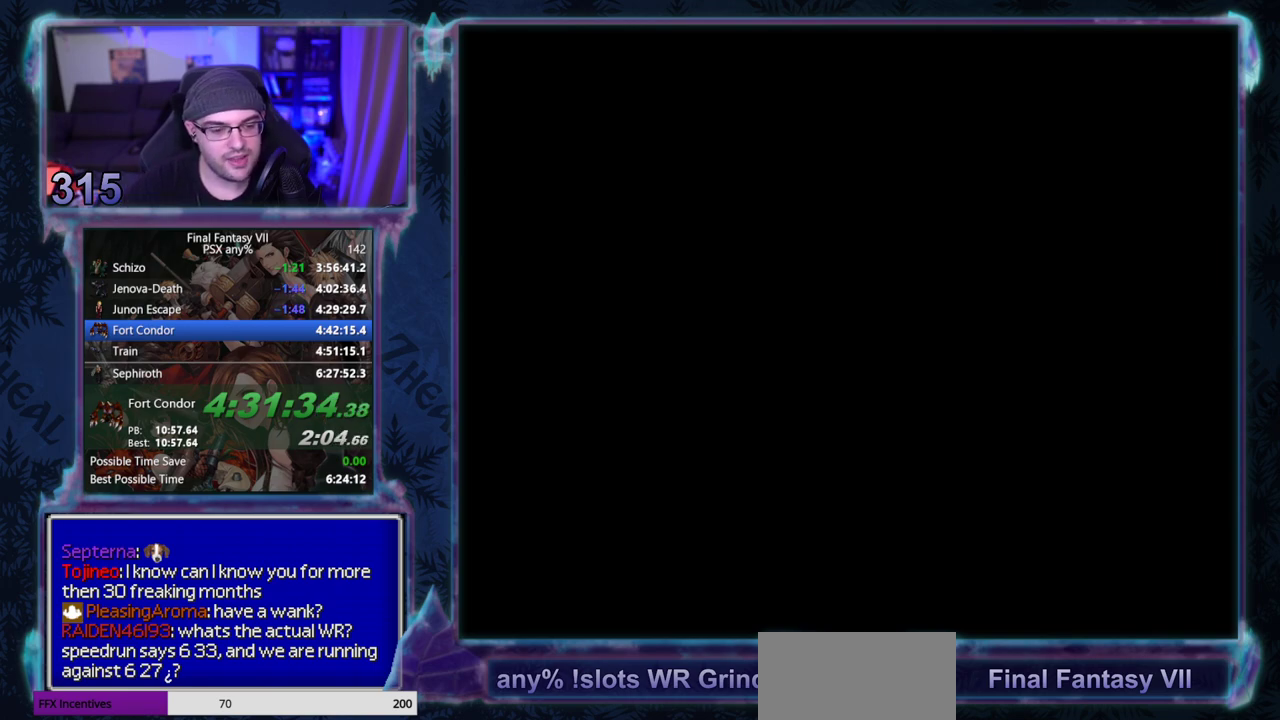
{"buttons": ["SQUARE", "DPAD_DOWN", "DPAD_RIGHT"], "left_stick": "center", "events": []}
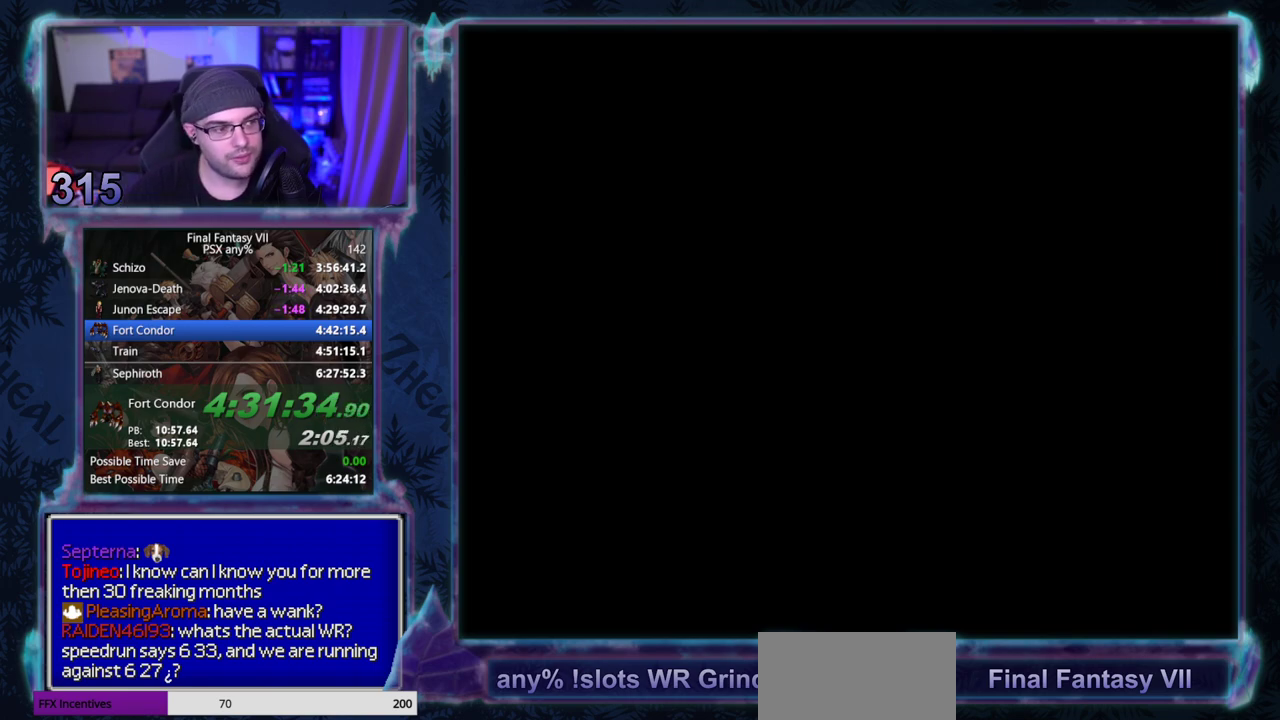
{"buttons": ["SQUARE", "DPAD_DOWN", "DPAD_RIGHT"], "left_stick": "center", "events": []}
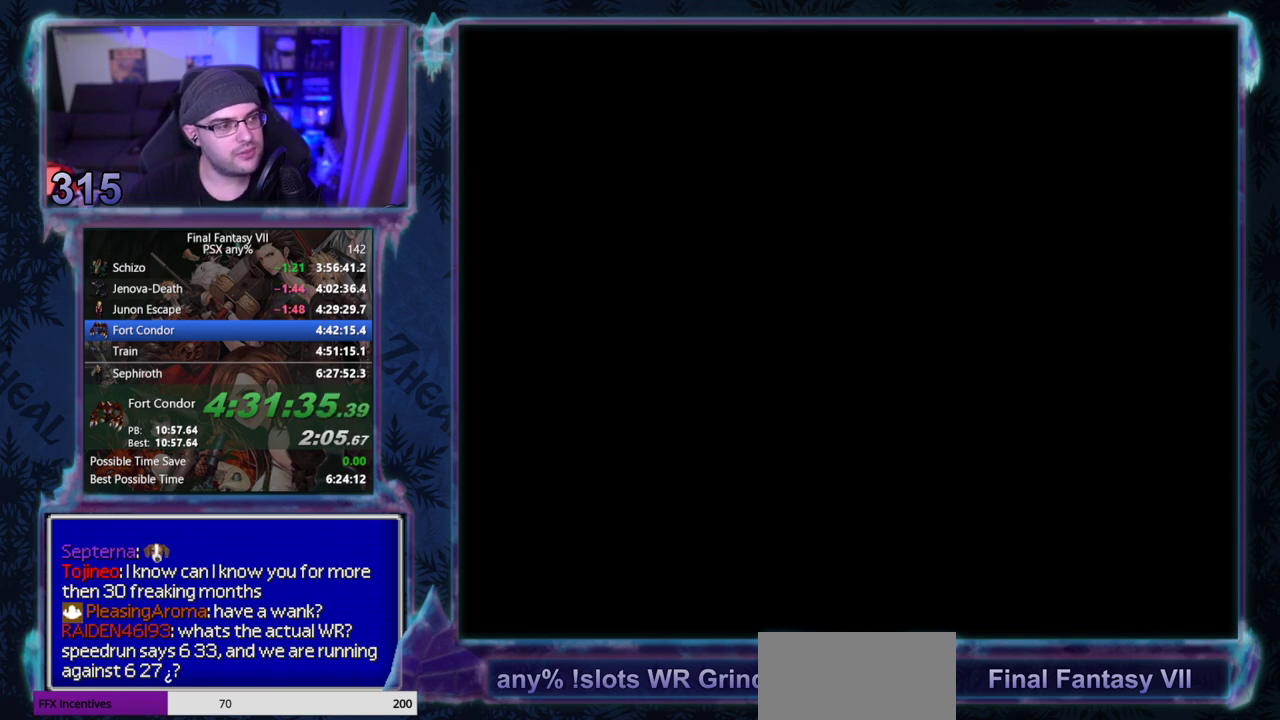
{"buttons": ["SQUARE", "DPAD_DOWN", "DPAD_RIGHT"], "left_stick": "center", "events": []}
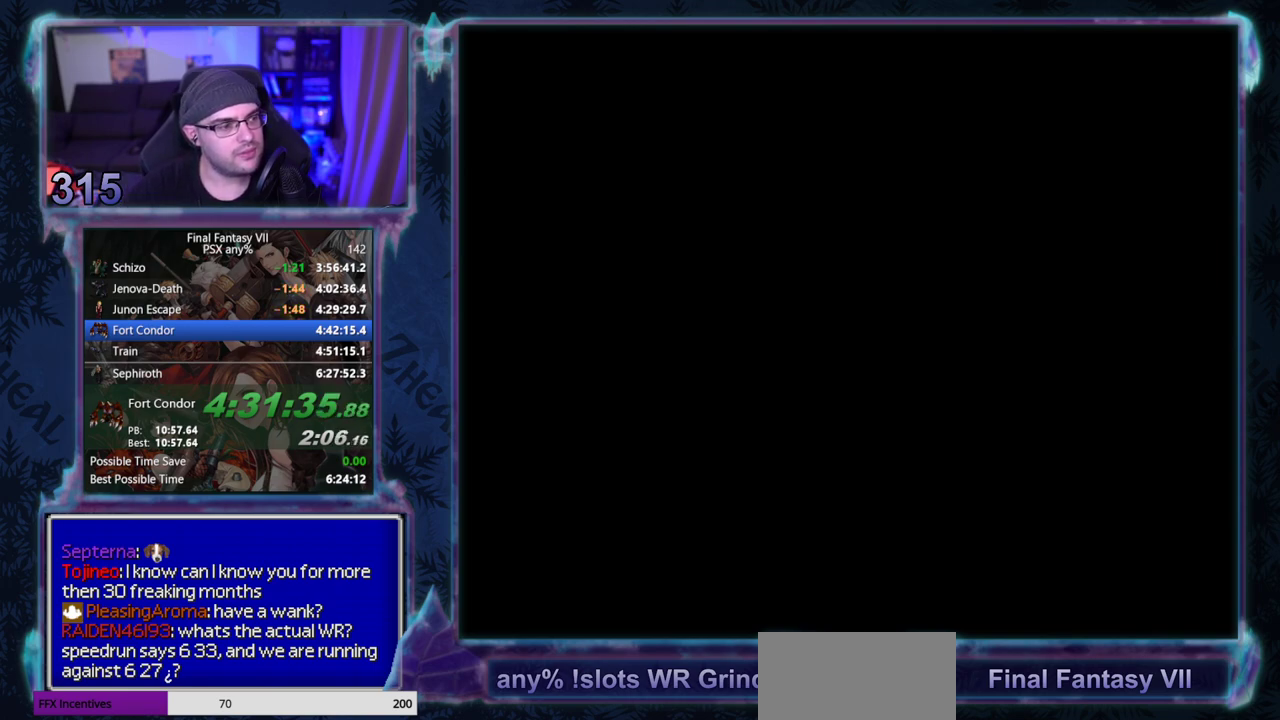
{"buttons": ["SQUARE", "DPAD_DOWN", "DPAD_RIGHT"], "left_stick": "center", "events": []}
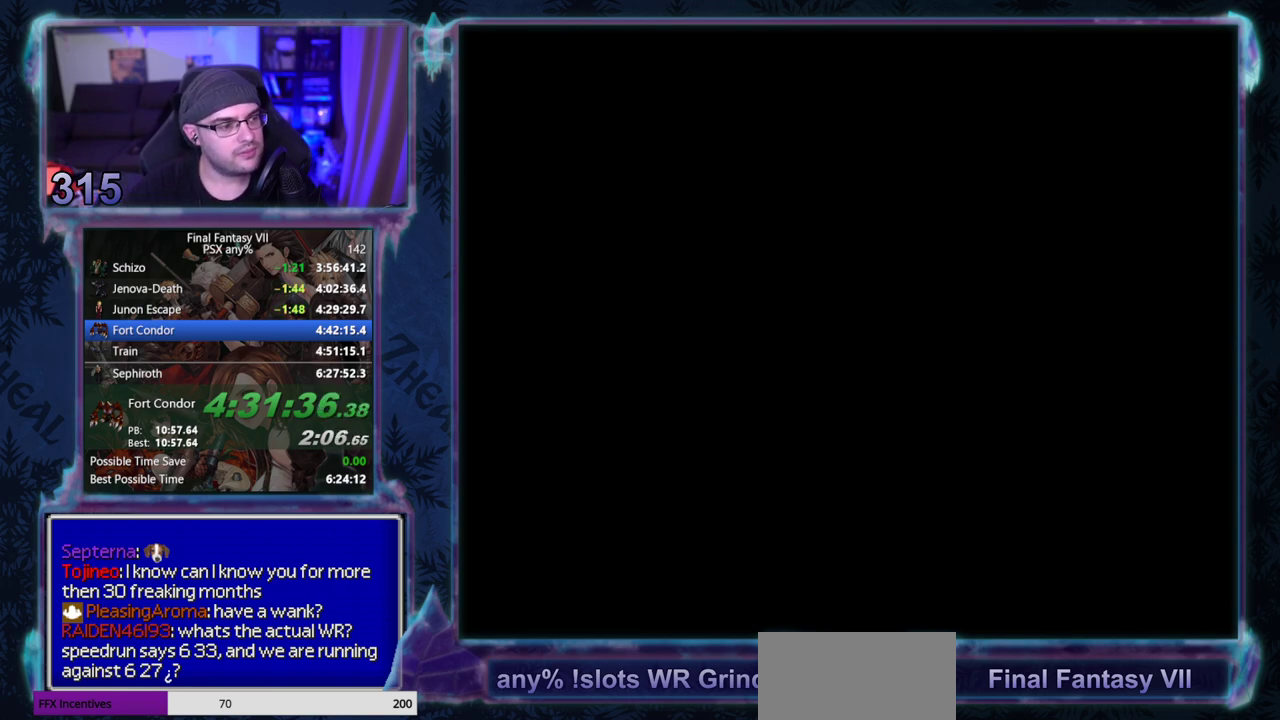
{"buttons": ["SQUARE", "DPAD_DOWN", "DPAD_RIGHT"], "left_stick": "center", "events": []}
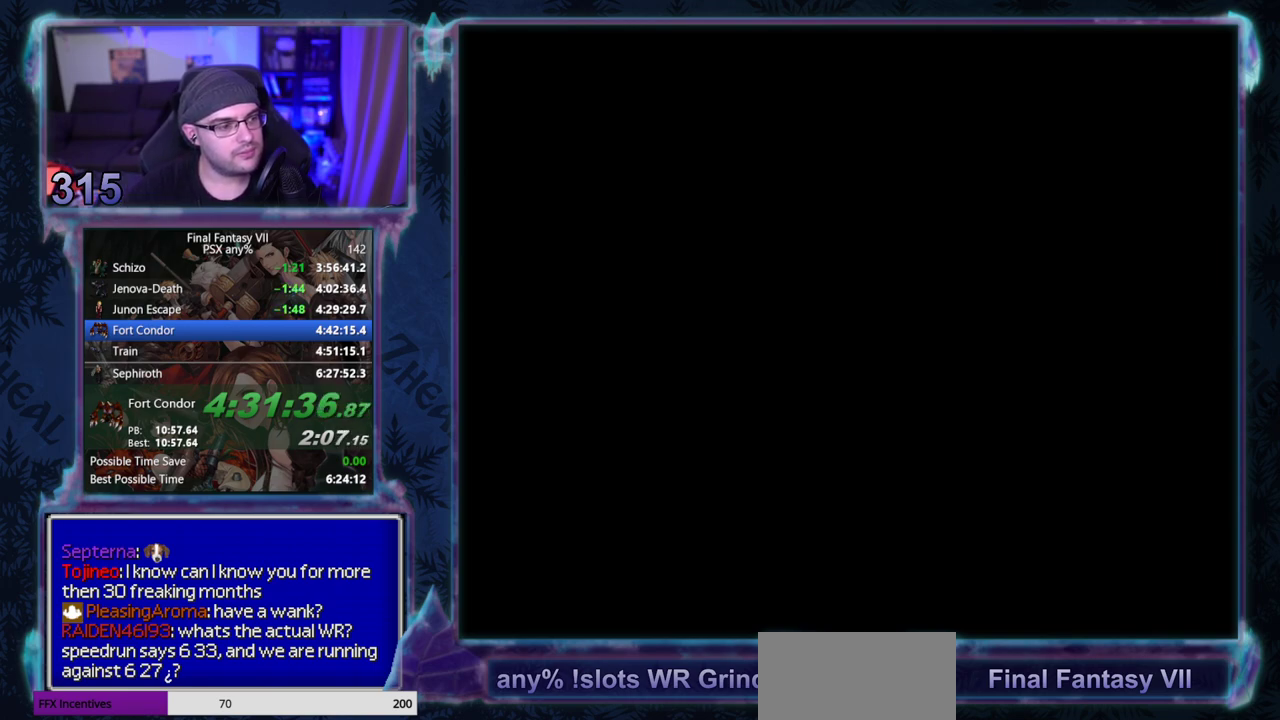
{"buttons": ["SQUARE", "DPAD_DOWN", "DPAD_RIGHT"], "left_stick": "center", "events": []}
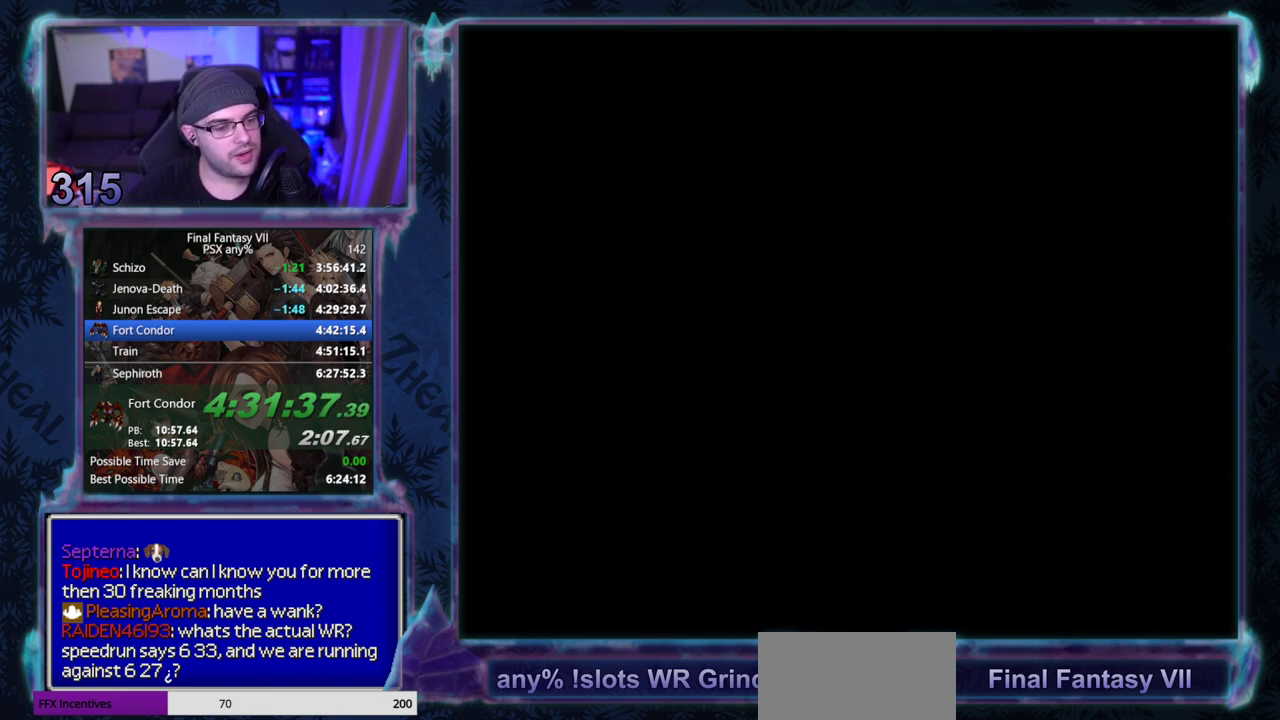
{"buttons": ["SQUARE", "DPAD_DOWN", "DPAD_RIGHT"], "left_stick": "center", "events": []}
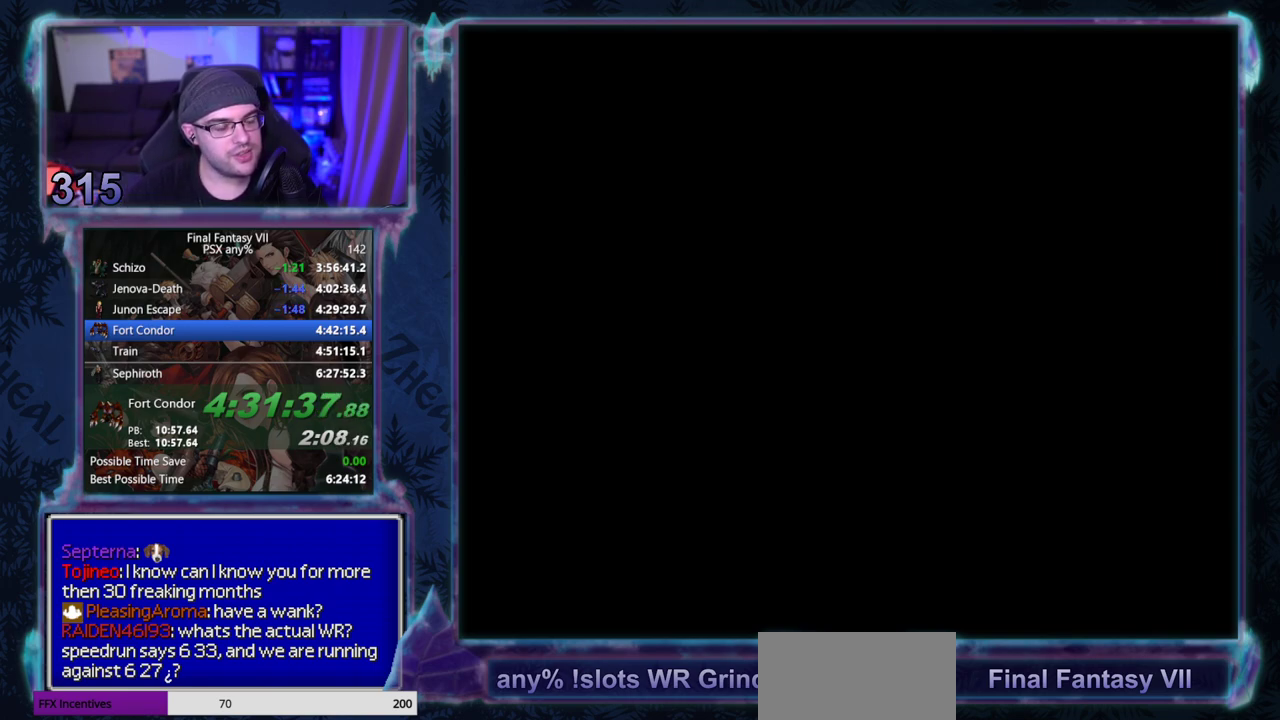
{"buttons": ["SQUARE", "DPAD_DOWN", "DPAD_RIGHT"], "left_stick": "center", "events": []}
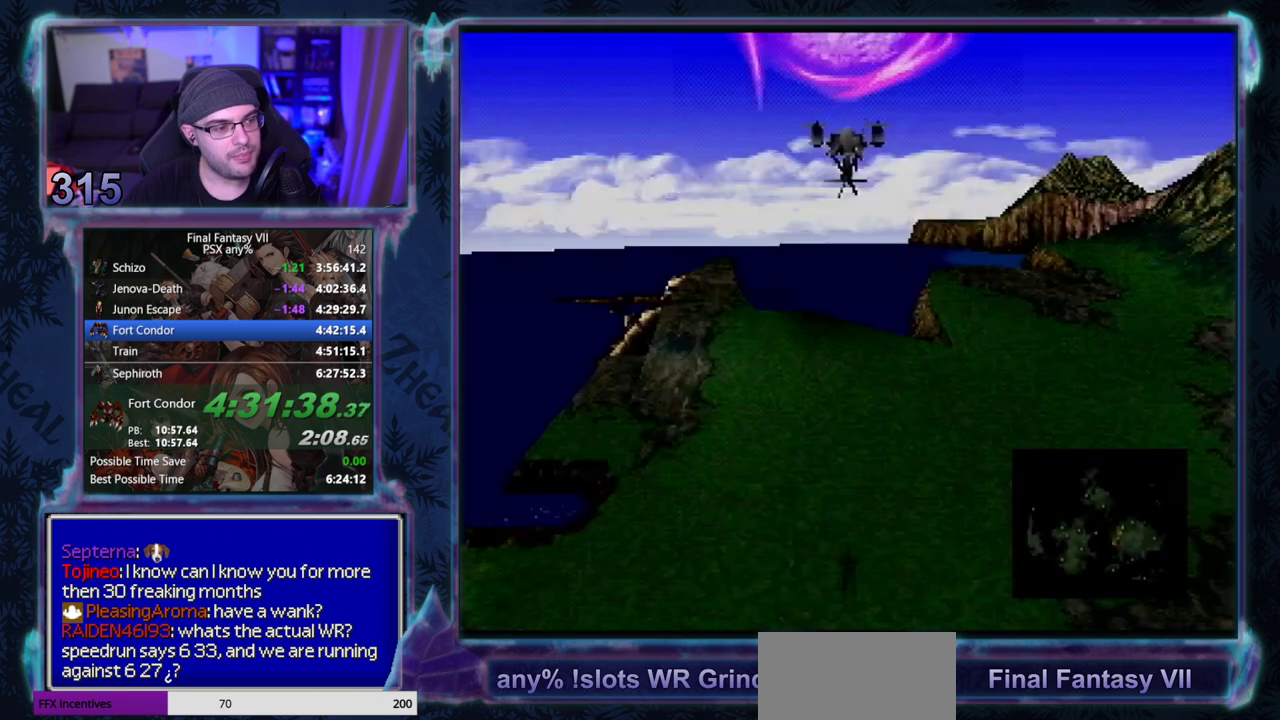
{"buttons": ["SQUARE", "DPAD_DOWN", "DPAD_RIGHT"], "left_stick": "center", "events": []}
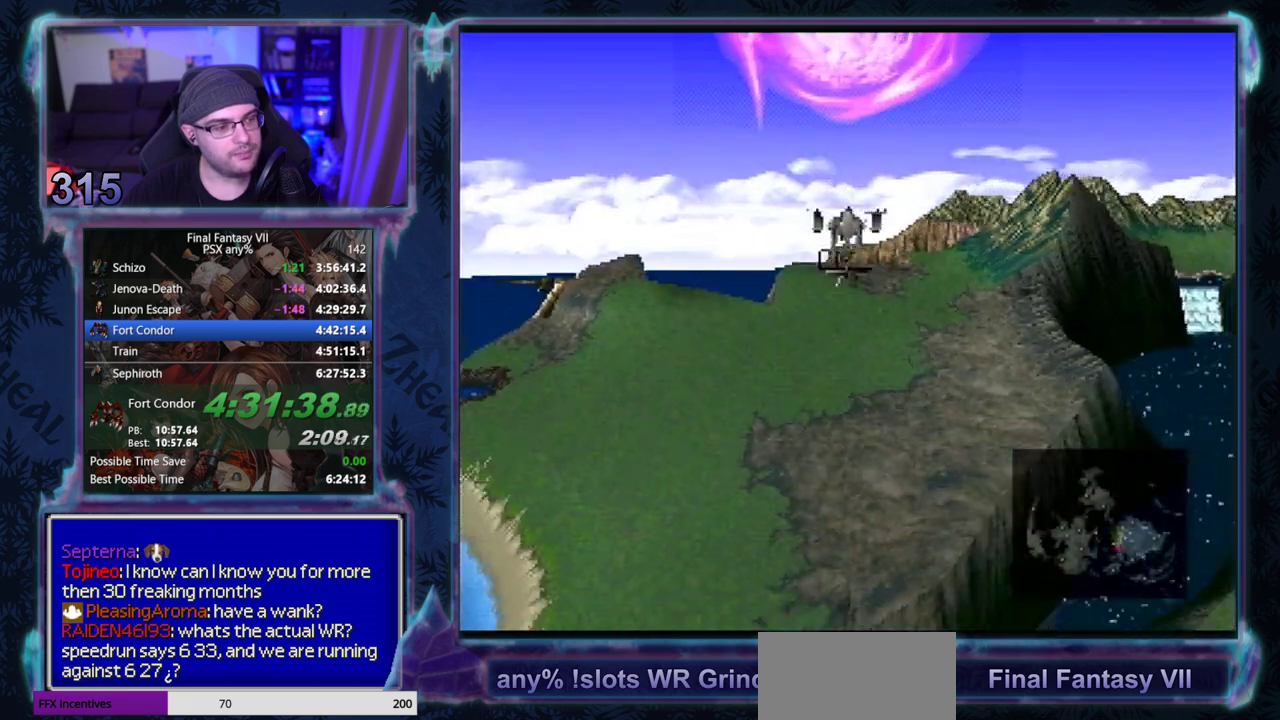
{"buttons": ["SQUARE", "DPAD_DOWN", "DPAD_RIGHT"], "left_stick": "center", "events": [[333, "SQUARE", "up"], [383, "SQUARE", "down"]]}
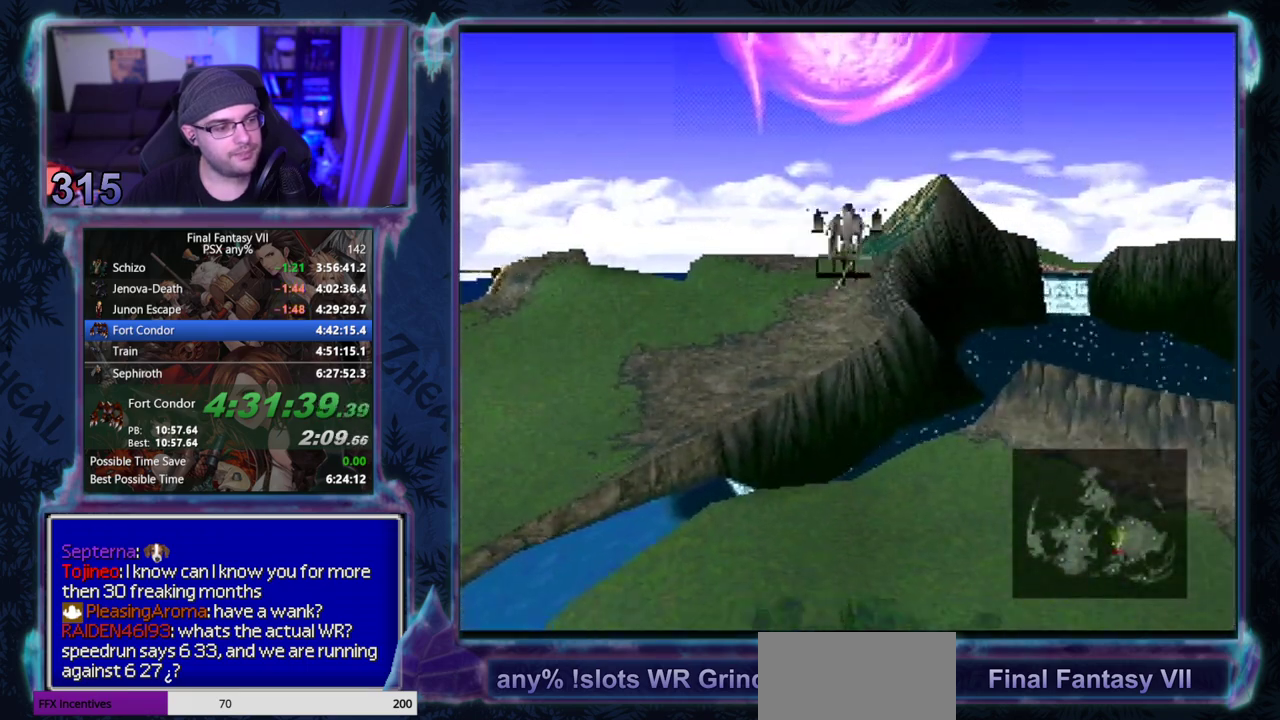
{"buttons": ["SQUARE", "DPAD_DOWN", "DPAD_RIGHT"], "left_stick": "center", "events": []}
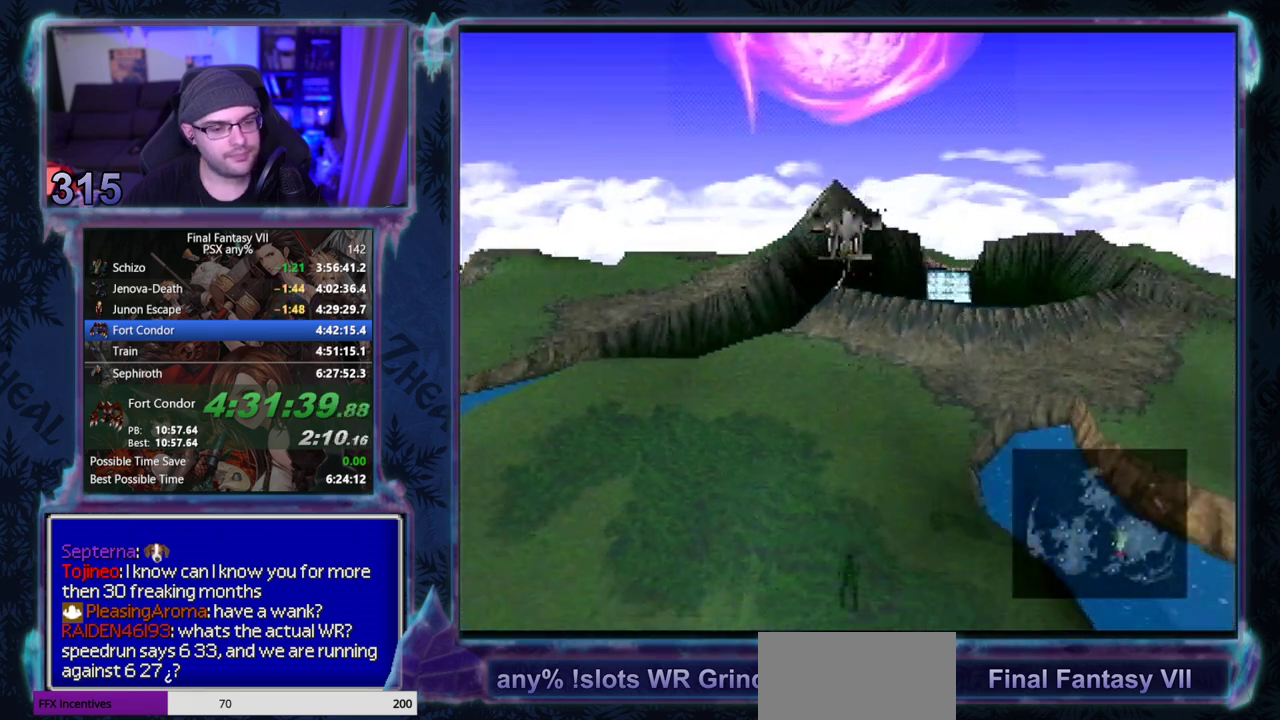
{"buttons": ["SQUARE", "DPAD_DOWN", "DPAD_RIGHT"], "left_stick": "center", "events": []}
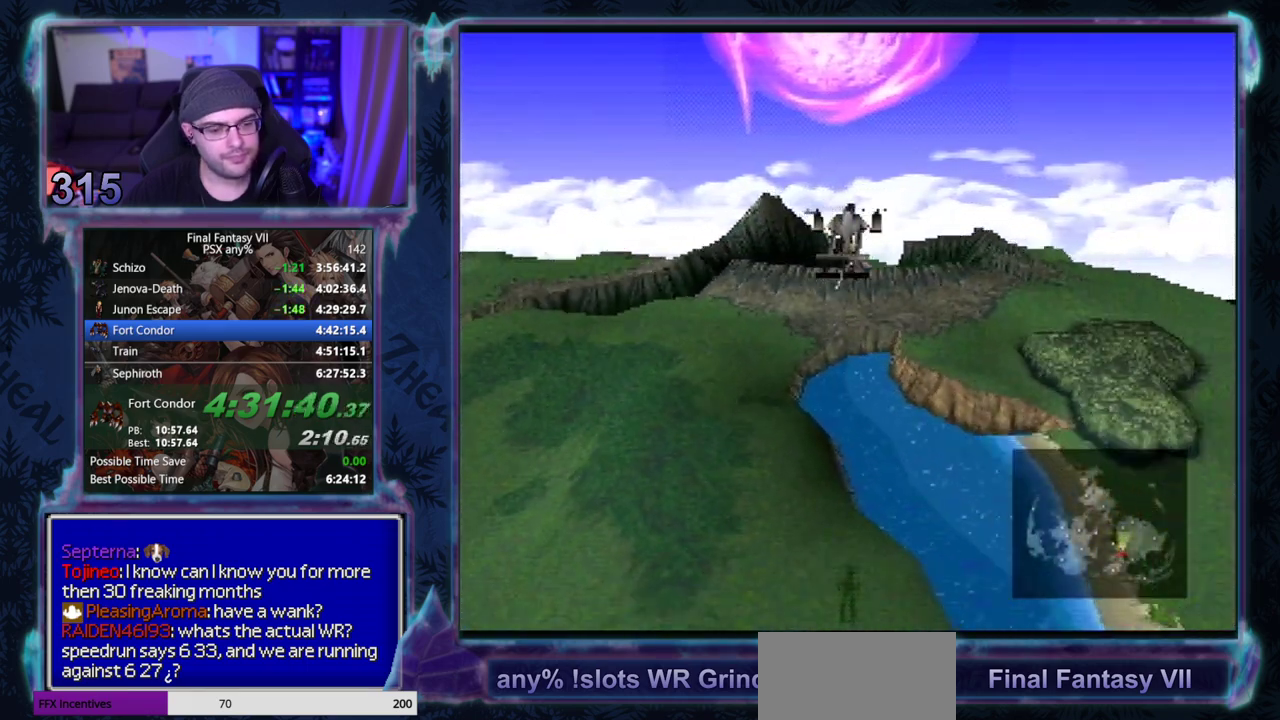
{"buttons": ["SQUARE", "DPAD_DOWN", "DPAD_RIGHT"], "left_stick": "center", "events": []}
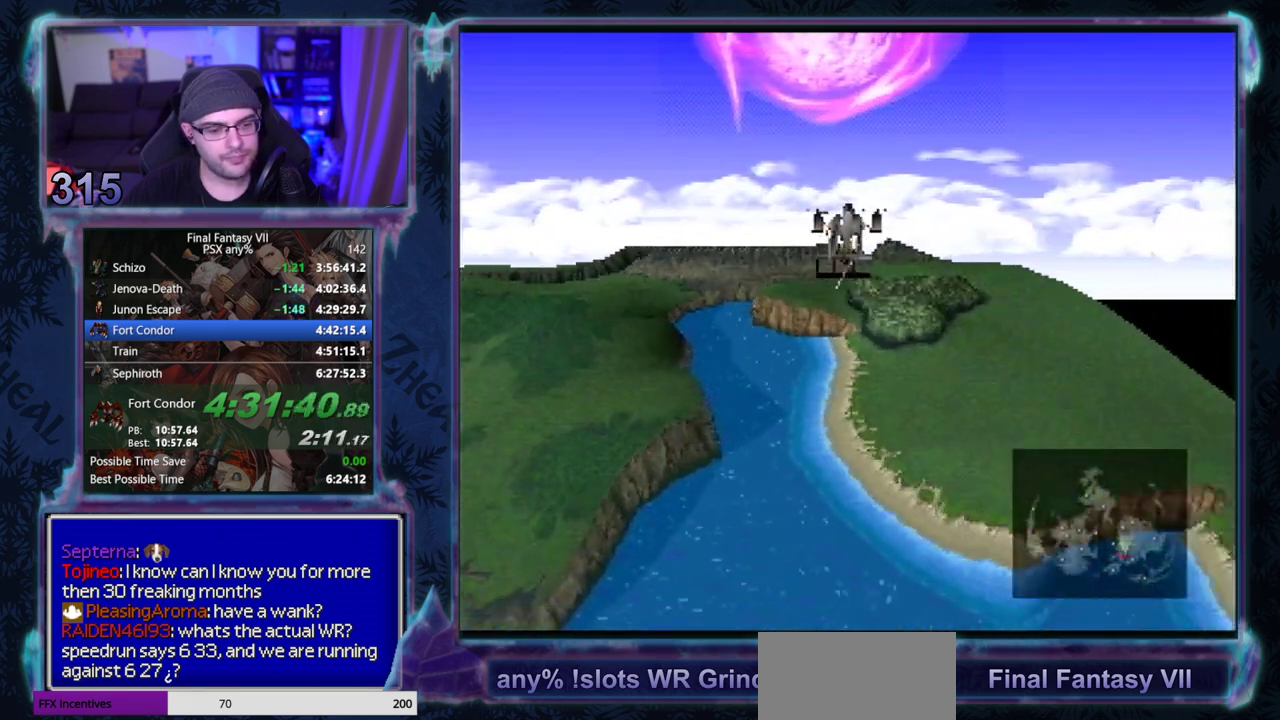
{"buttons": ["SQUARE", "DPAD_DOWN", "DPAD_RIGHT"], "left_stick": "center", "events": []}
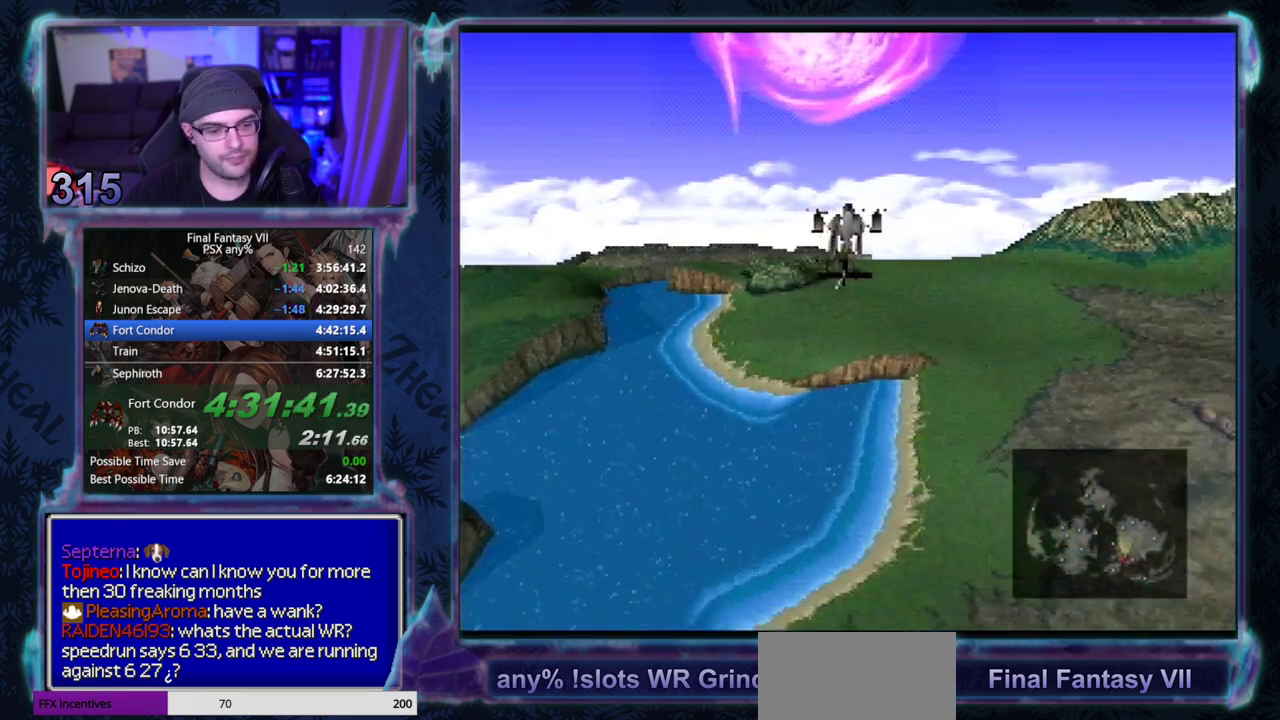
{"buttons": ["SQUARE", "DPAD_DOWN", "DPAD_RIGHT"], "left_stick": "center", "events": []}
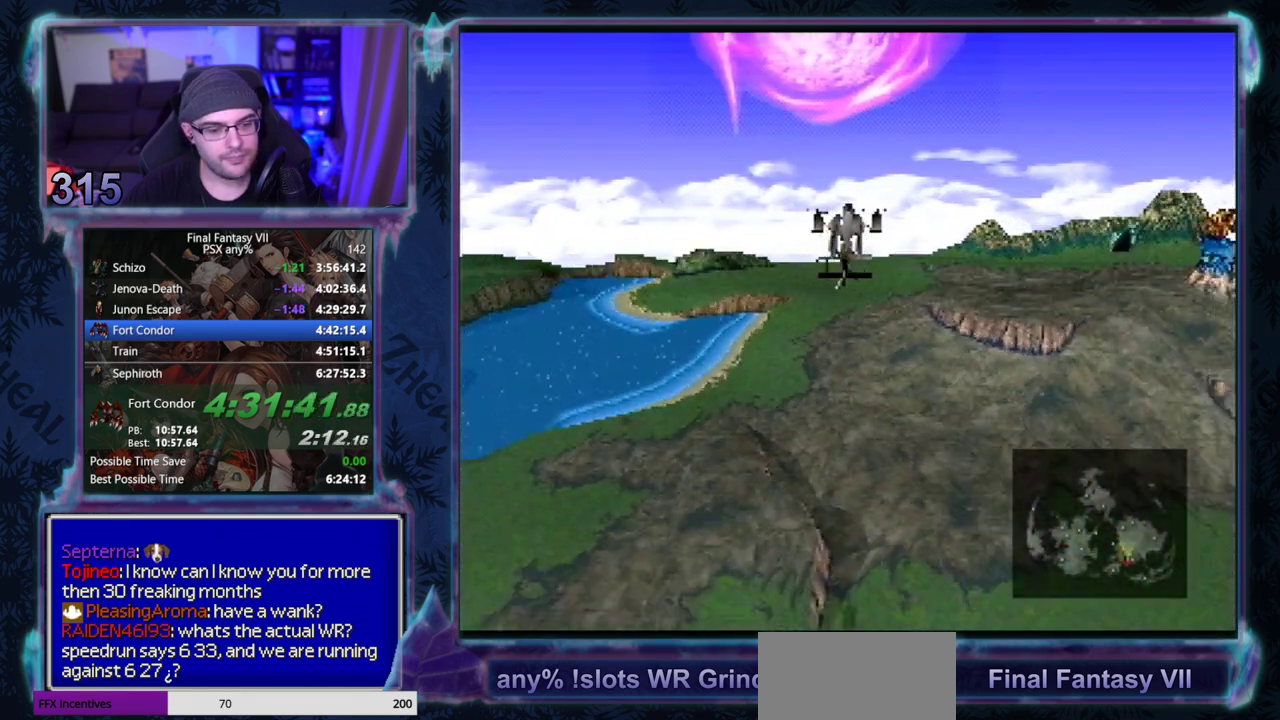
{"buttons": ["SQUARE", "DPAD_DOWN", "DPAD_RIGHT"], "left_stick": "center", "events": []}
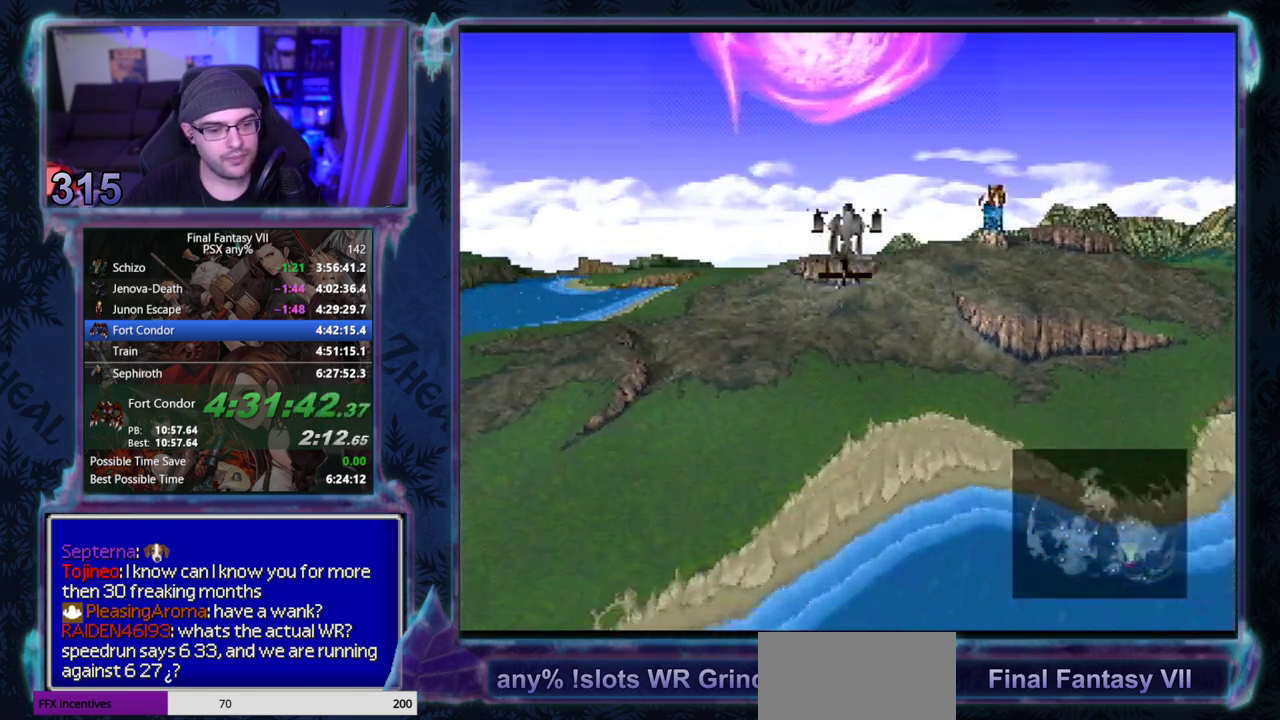
{"buttons": ["SQUARE", "DPAD_DOWN", "DPAD_RIGHT"], "left_stick": "center", "events": []}
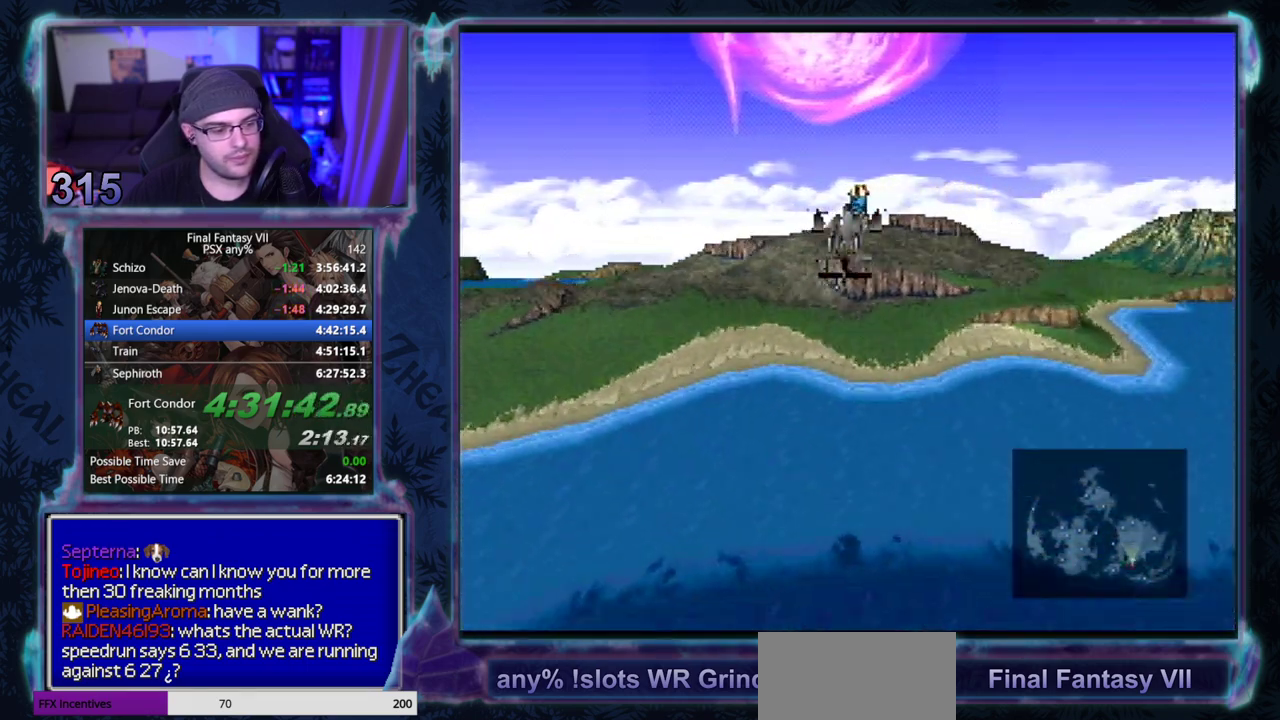
{"buttons": ["SQUARE", "DPAD_DOWN", "DPAD_RIGHT"], "left_stick": "center", "events": []}
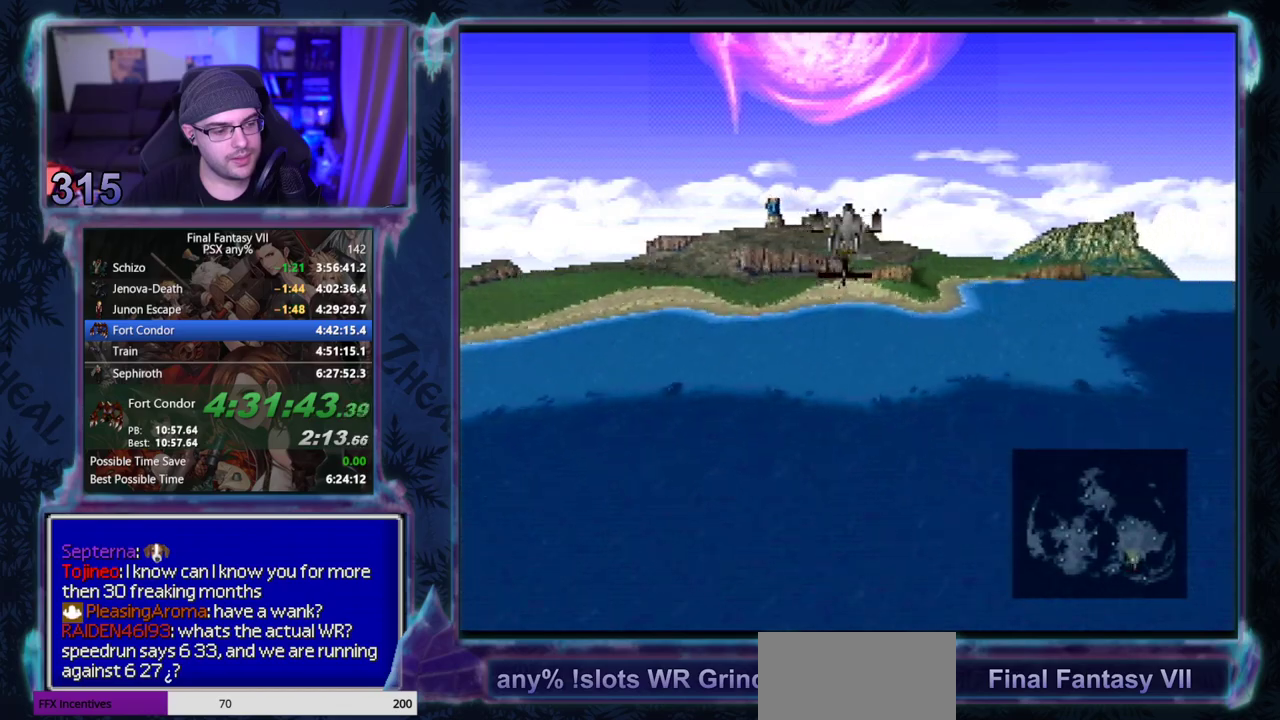
{"buttons": ["SQUARE", "DPAD_DOWN", "DPAD_RIGHT"], "left_stick": "center", "events": []}
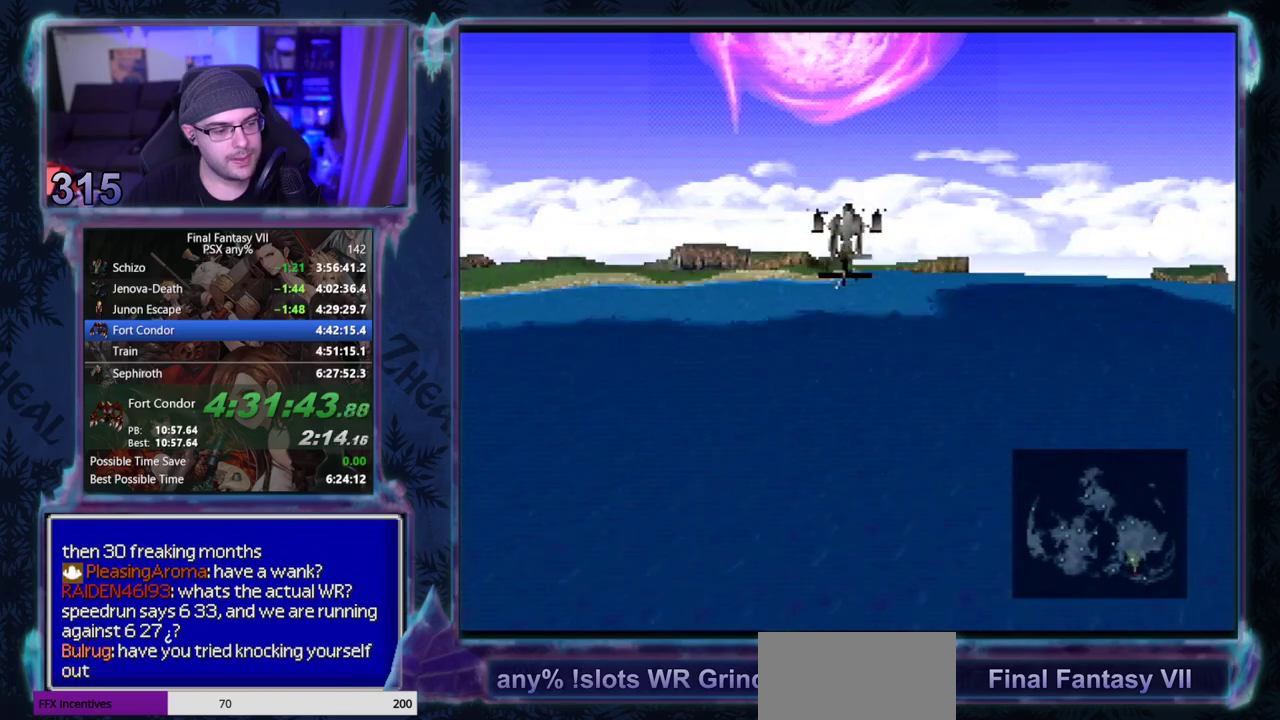
{"buttons": ["SQUARE", "DPAD_DOWN", "DPAD_RIGHT"], "left_stick": "center", "events": []}
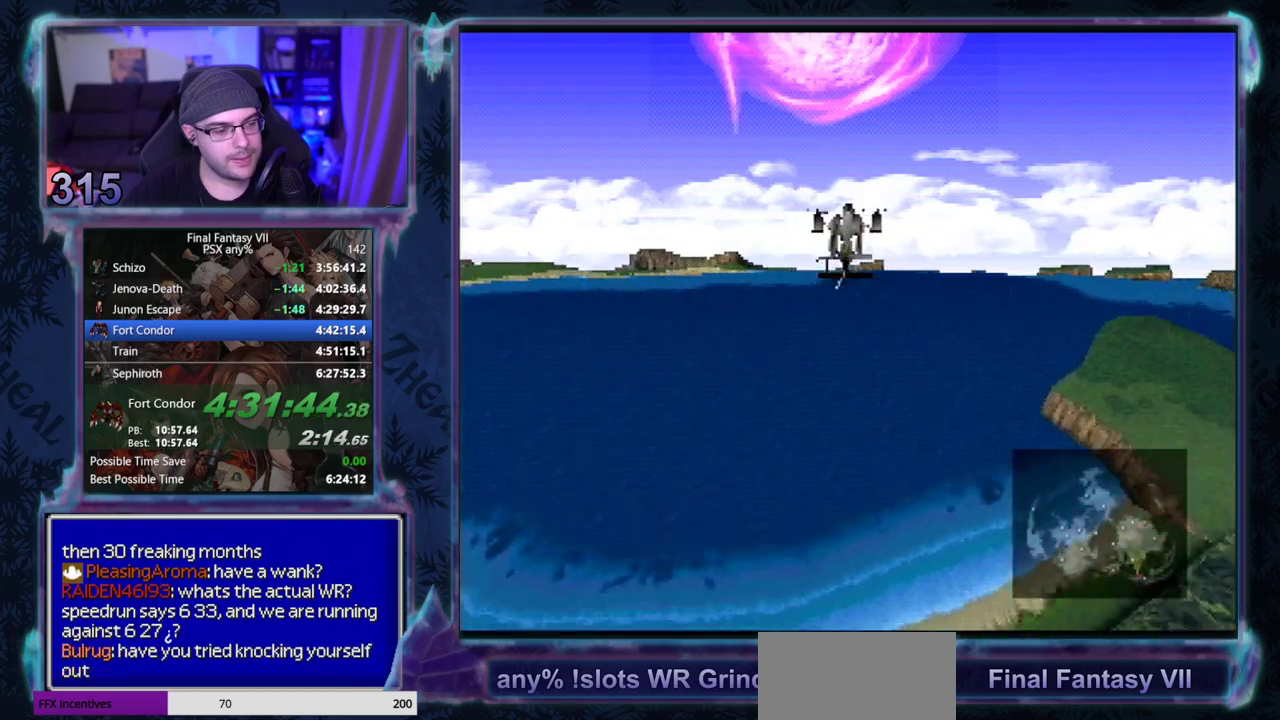
{"buttons": ["SQUARE", "DPAD_DOWN", "DPAD_RIGHT"], "left_stick": "center", "events": []}
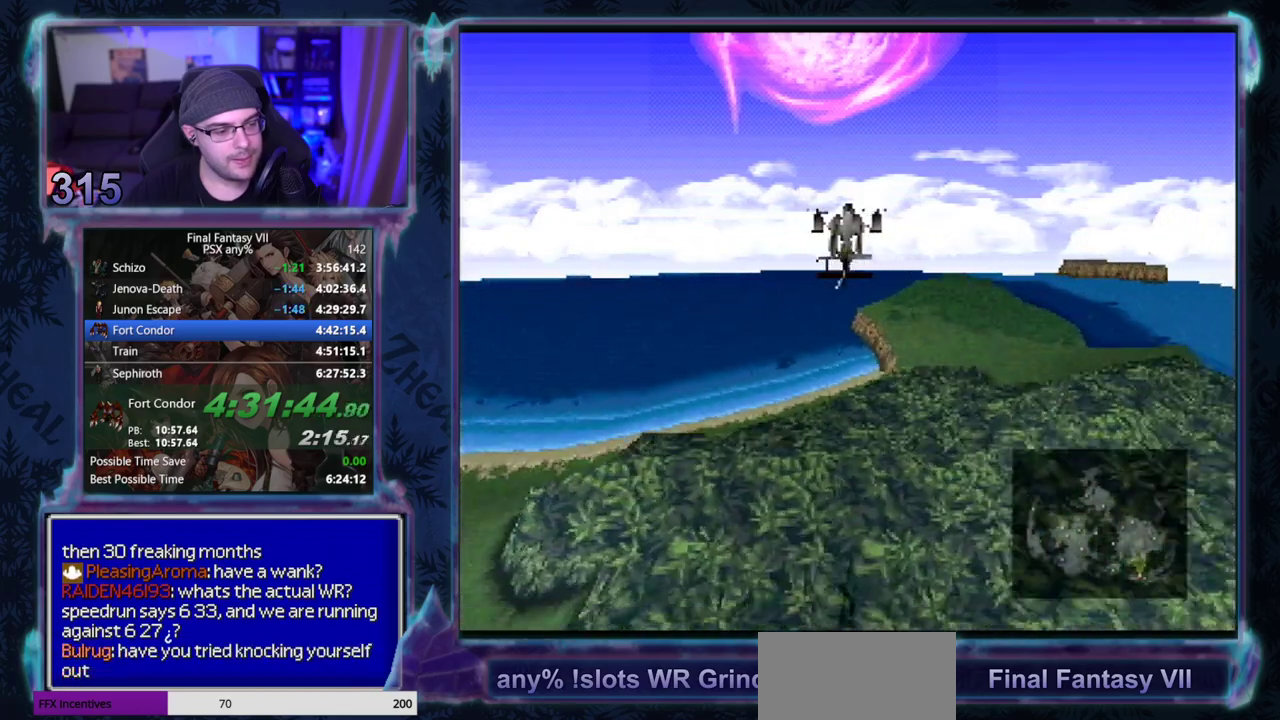
{"buttons": ["SQUARE", "DPAD_DOWN", "DPAD_RIGHT"], "left_stick": "center", "events": []}
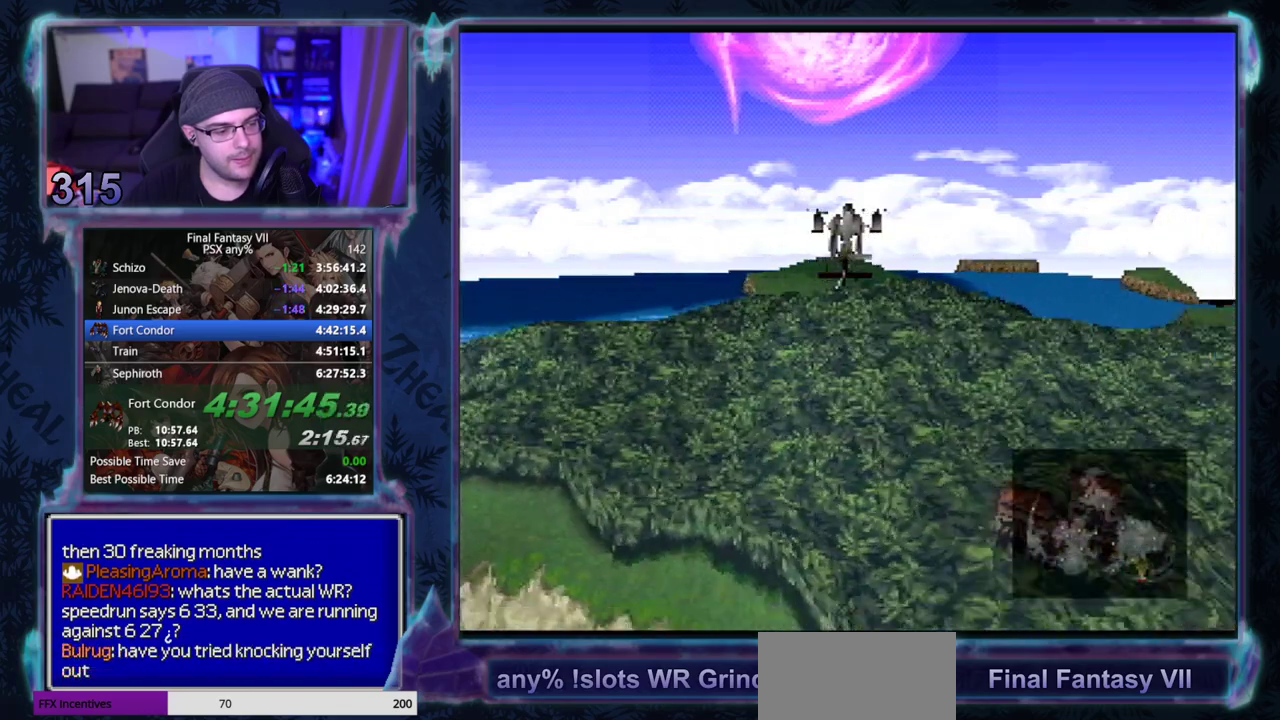
{"buttons": ["CROSS", "SQUARE", "DPAD_RIGHT"], "left_stick": "center", "events": [[67, "CROSS", "down"], [67, "DPAD_DOWN", "up"], [133, "CROSS", "up"], [150, "DPAD_UP", "down"], [217, "CROSS", "down"], [267, "CROSS", "up"], [317, "DPAD_UP", "up"], [333, "CROSS", "down"], [433, "CROSS", "up"], [483, "CROSS", "down"]]}
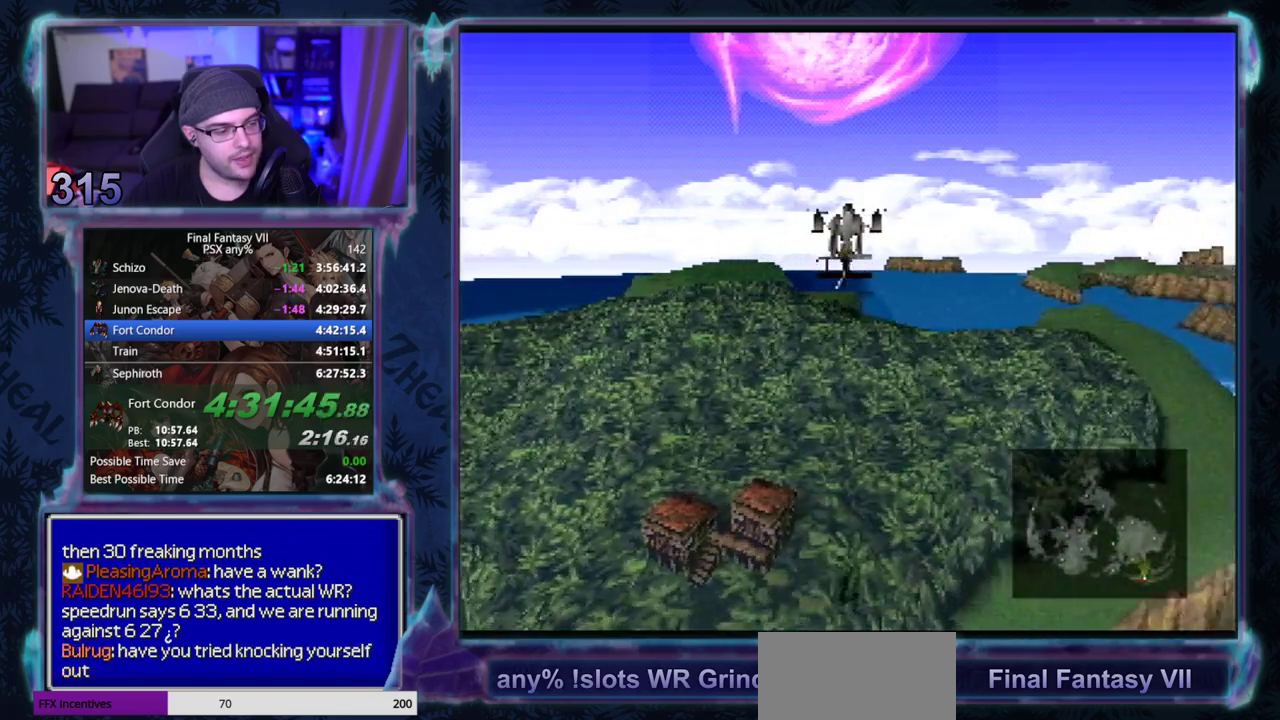
{"buttons": ["SQUARE", "DPAD_LEFT"], "left_stick": "center", "events": [[67, "CROSS", "up"], [117, "CROSS", "down"], [200, "CROSS", "up"], [233, "DPAD_RIGHT", "up"], [250, "DPAD_LEFT", "down"]]}
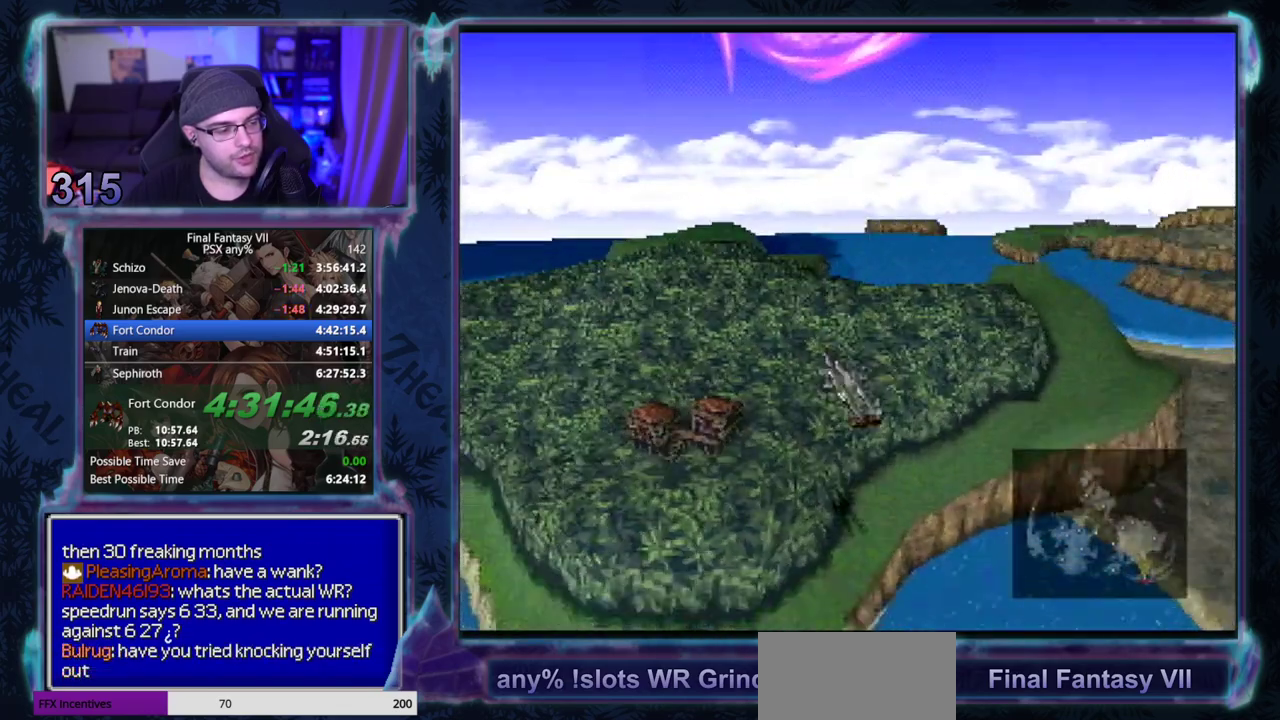
{"buttons": ["DPAD_LEFT"], "left_stick": "center", "events": [[317, "SQUARE", "up"]]}
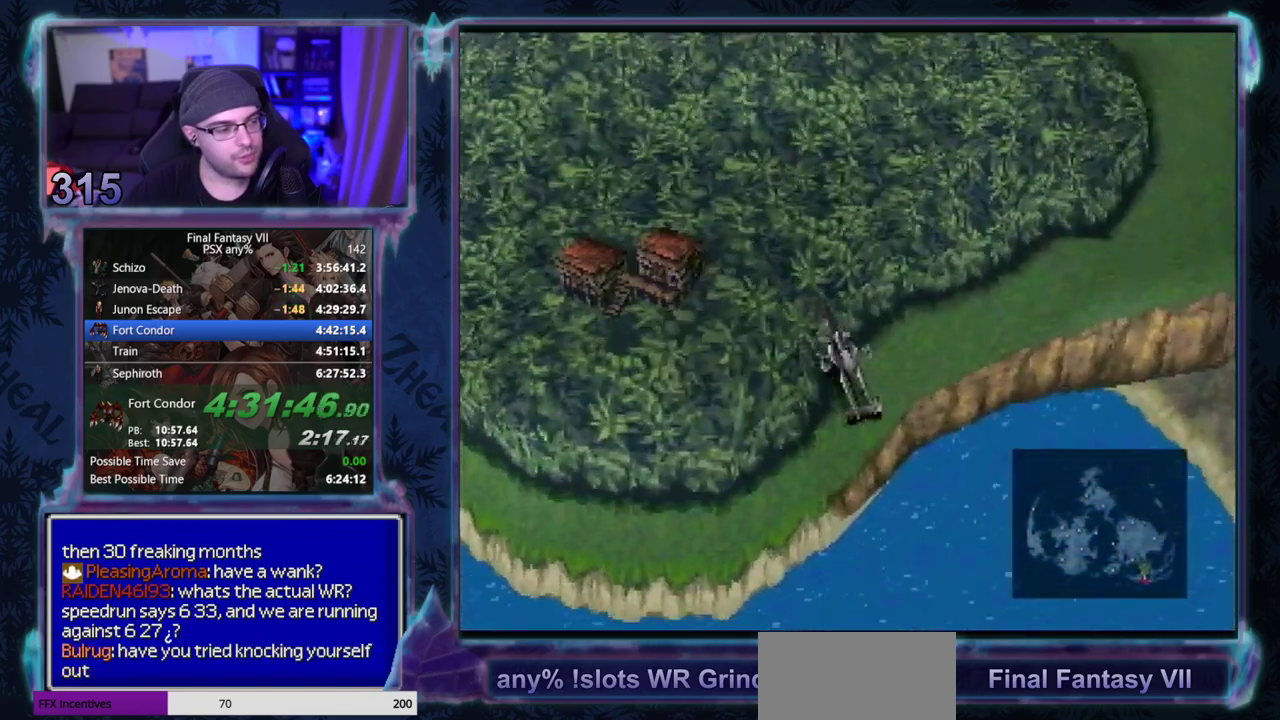
{"buttons": ["DPAD_UP", "DPAD_LEFT"], "left_stick": "center", "events": [[183, "DPAD_UP", "down"]]}
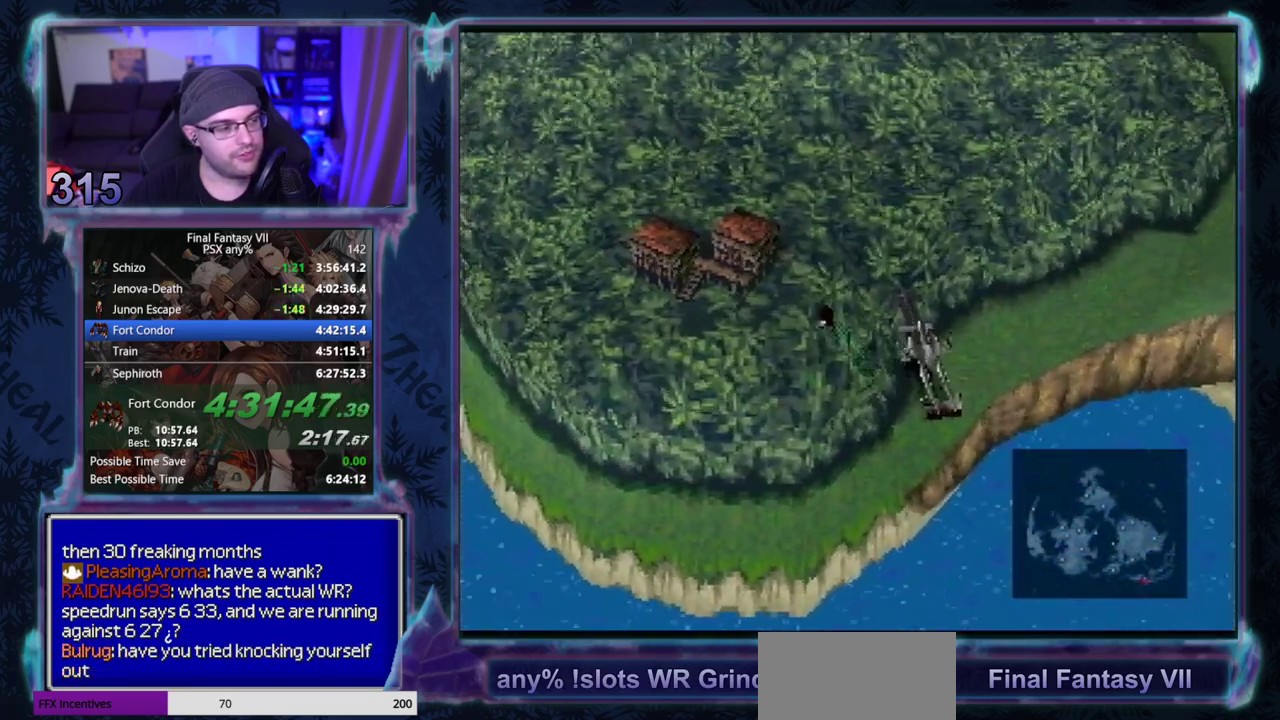
{"buttons": ["DPAD_UP", "DPAD_LEFT"], "left_stick": "center", "events": []}
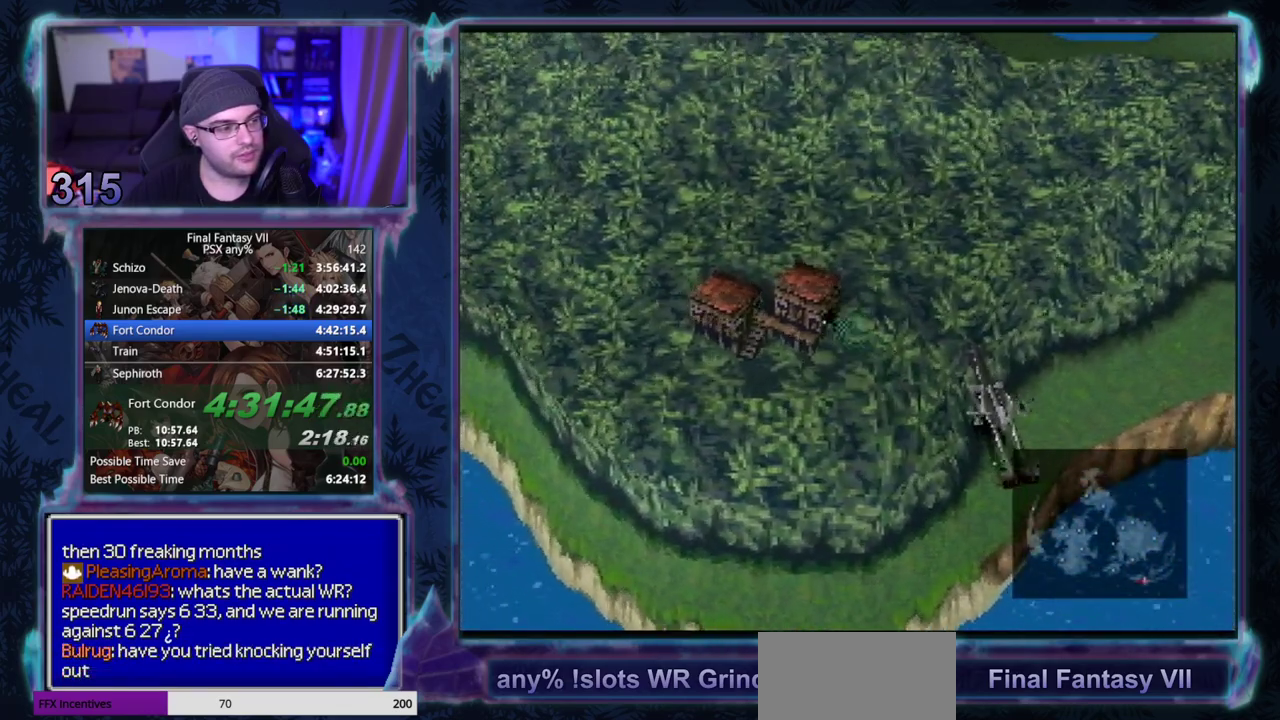
{"buttons": ["CROSS", "DPAD_UP"], "left_stick": "center", "events": [[267, "CROSS", "down"], [283, "DPAD_LEFT", "up"]]}
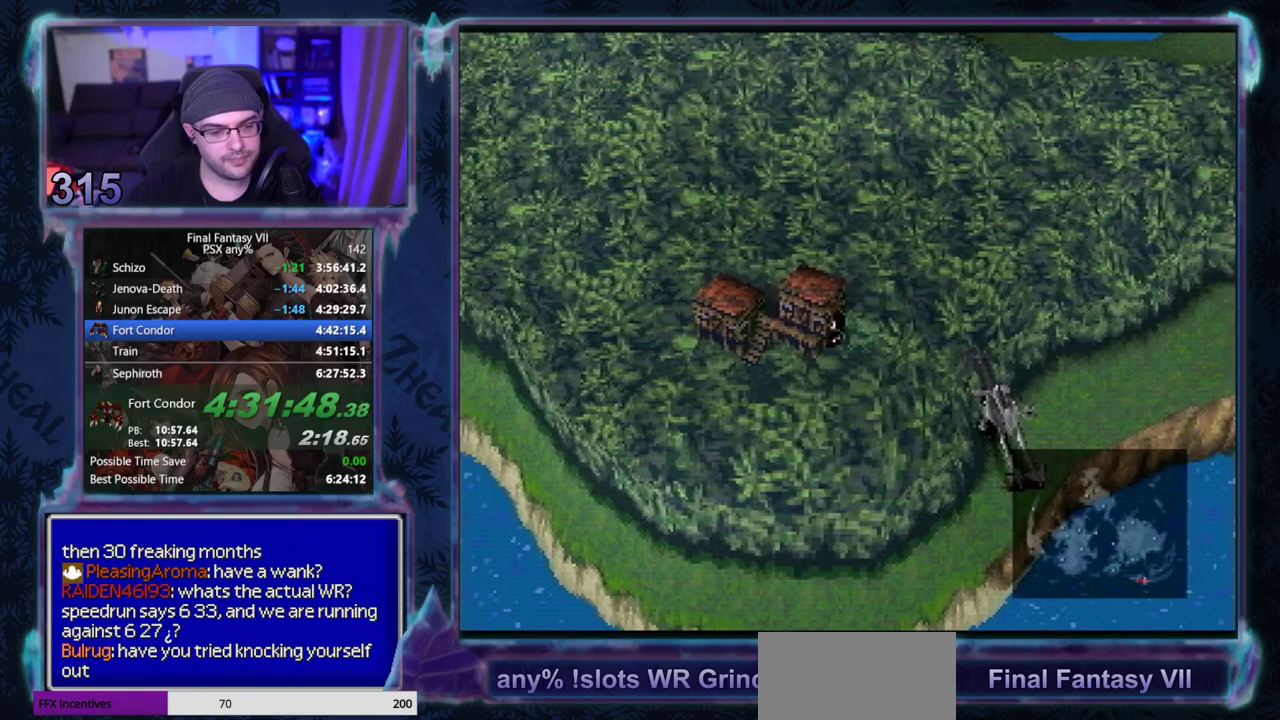
{"buttons": ["CROSS", "DPAD_UP"], "left_stick": "center", "events": []}